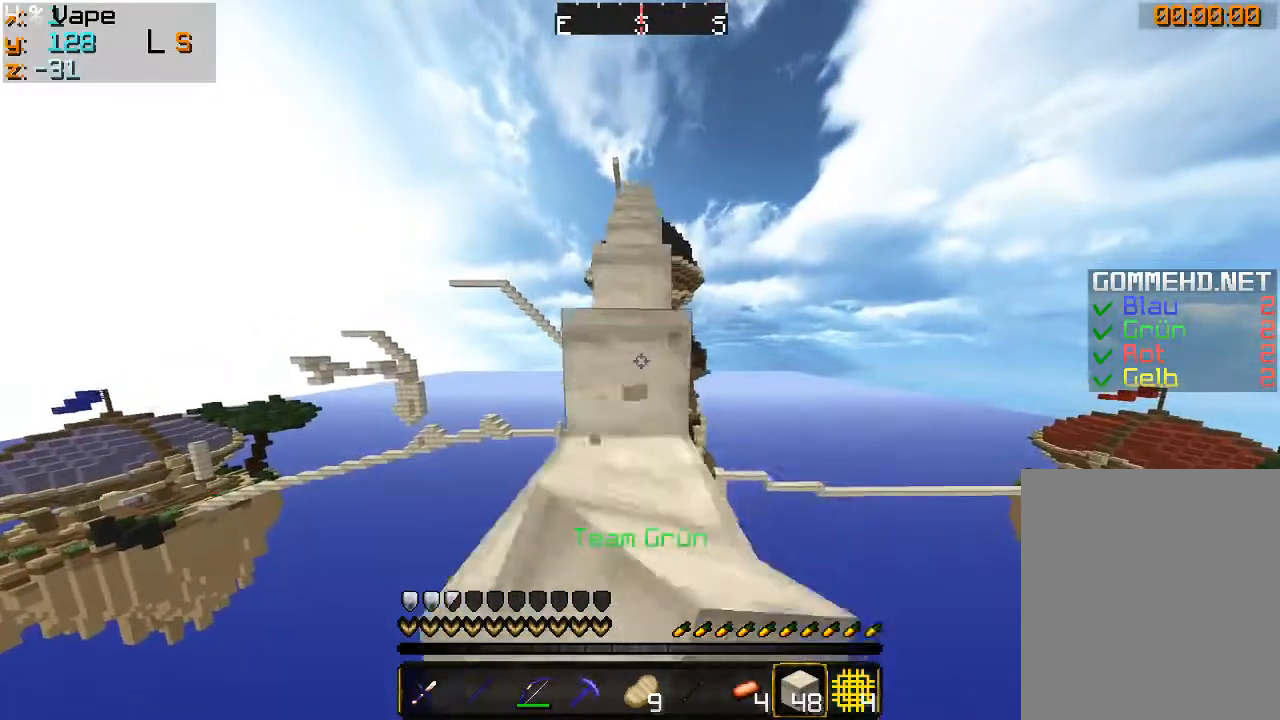
Gameplay with keyboard and mouse; each line is a JSON object with the keys and mouse buttons held at the frame after it. "events" lists presses ("down") and releases ("up") of "a", "d", "s", "w", "mouse_left" and "mouse_right" between this image and that frame as [ms after this image, input, new state], when the widget could be followed in between. "mouse_left", "mouse_right" = the "left", "right" buttons of the "mouse" list. No other keys are recorded. Fast repeated clicks can show as one long hold. Mouse movement is not recorded.
{"keys": ["w"], "mouse": ["left"], "events": []}
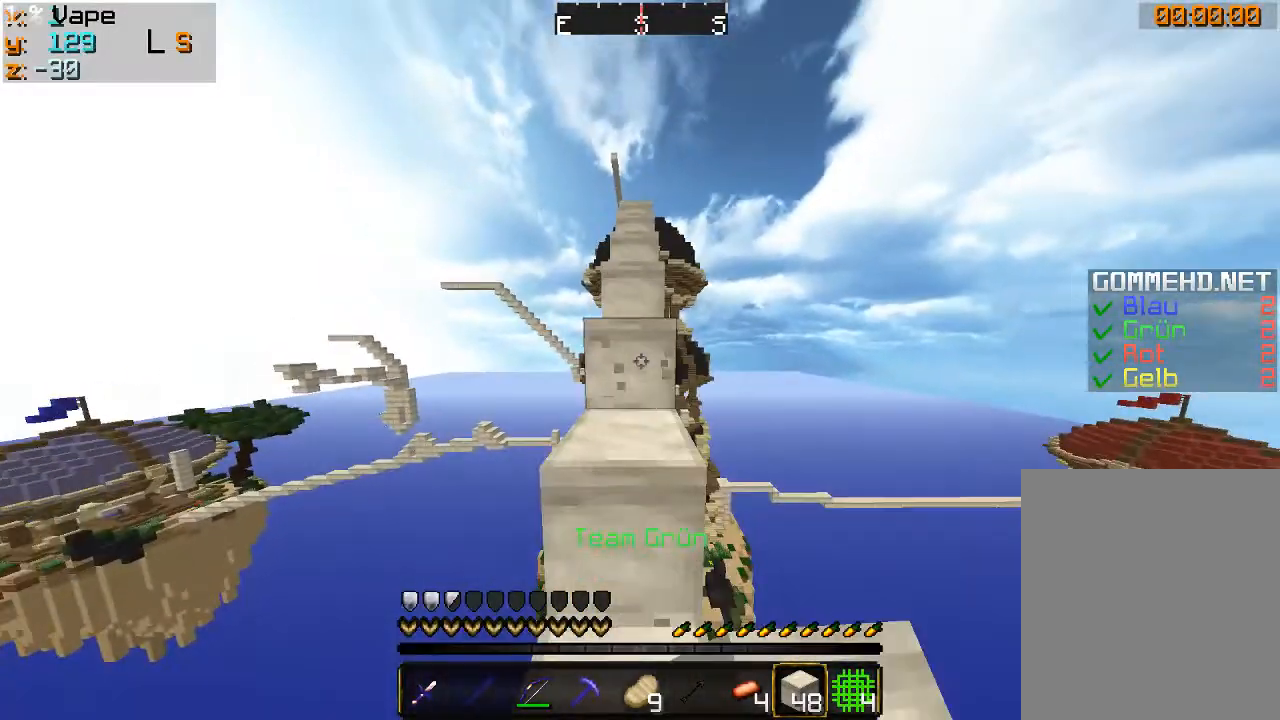
{"keys": ["w"], "mouse": ["left"], "events": []}
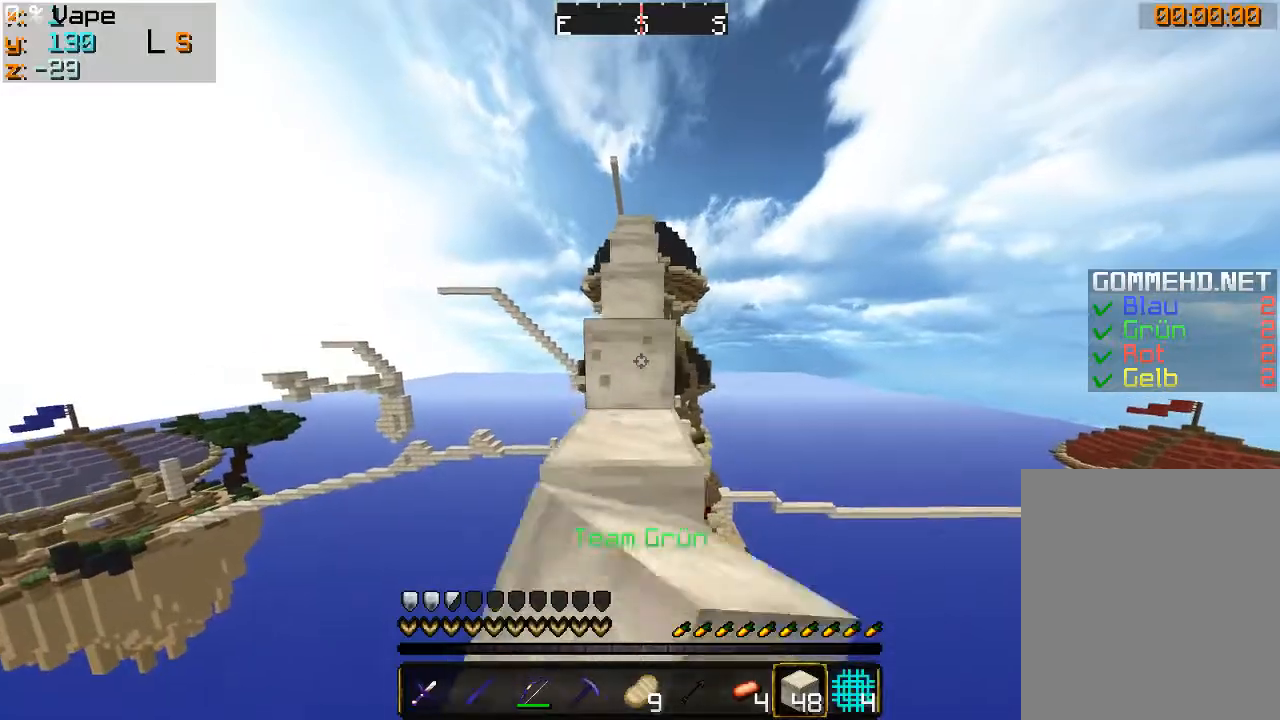
{"keys": ["w"], "mouse": ["left"], "events": []}
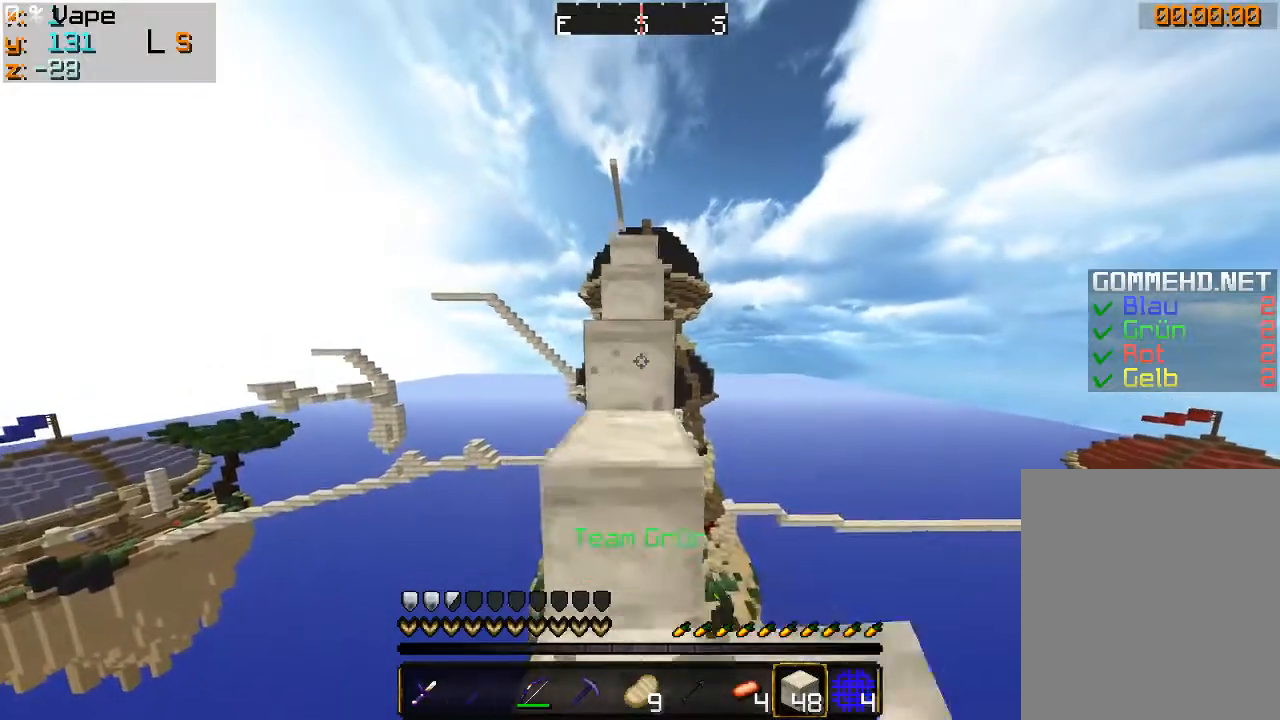
{"keys": ["w"], "mouse": ["left"], "events": []}
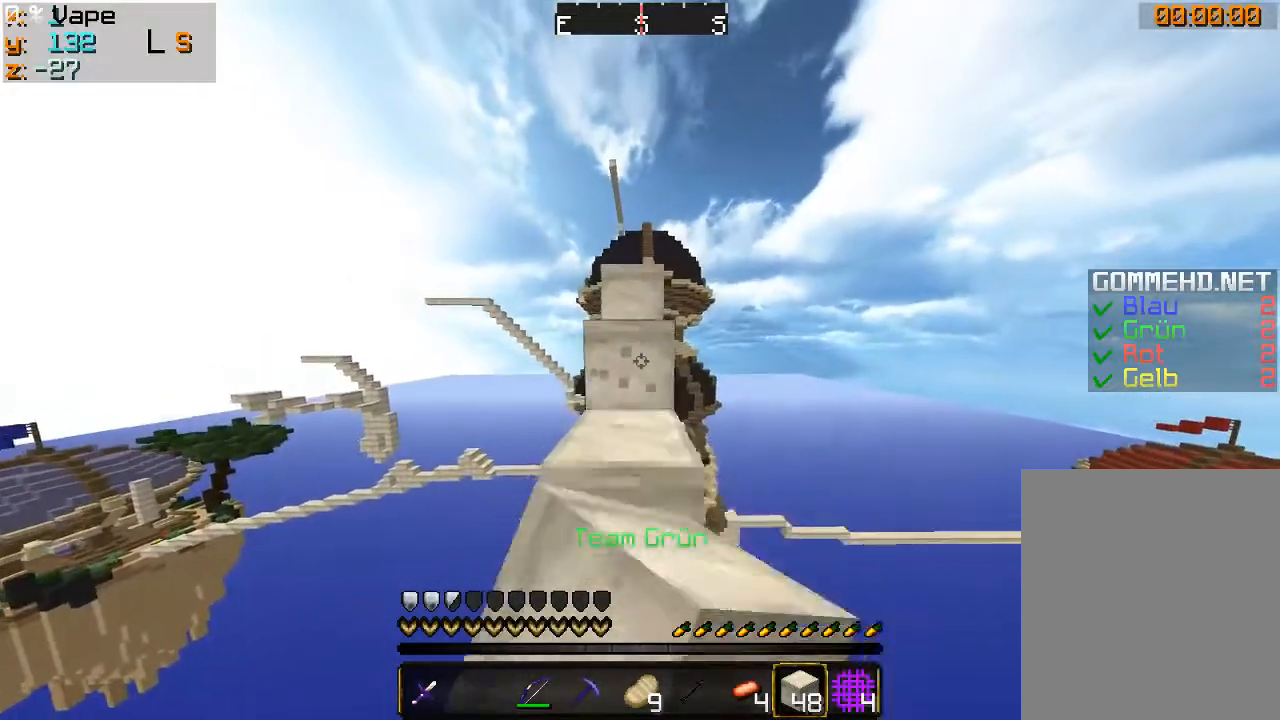
{"keys": ["w"], "mouse": ["left"], "events": []}
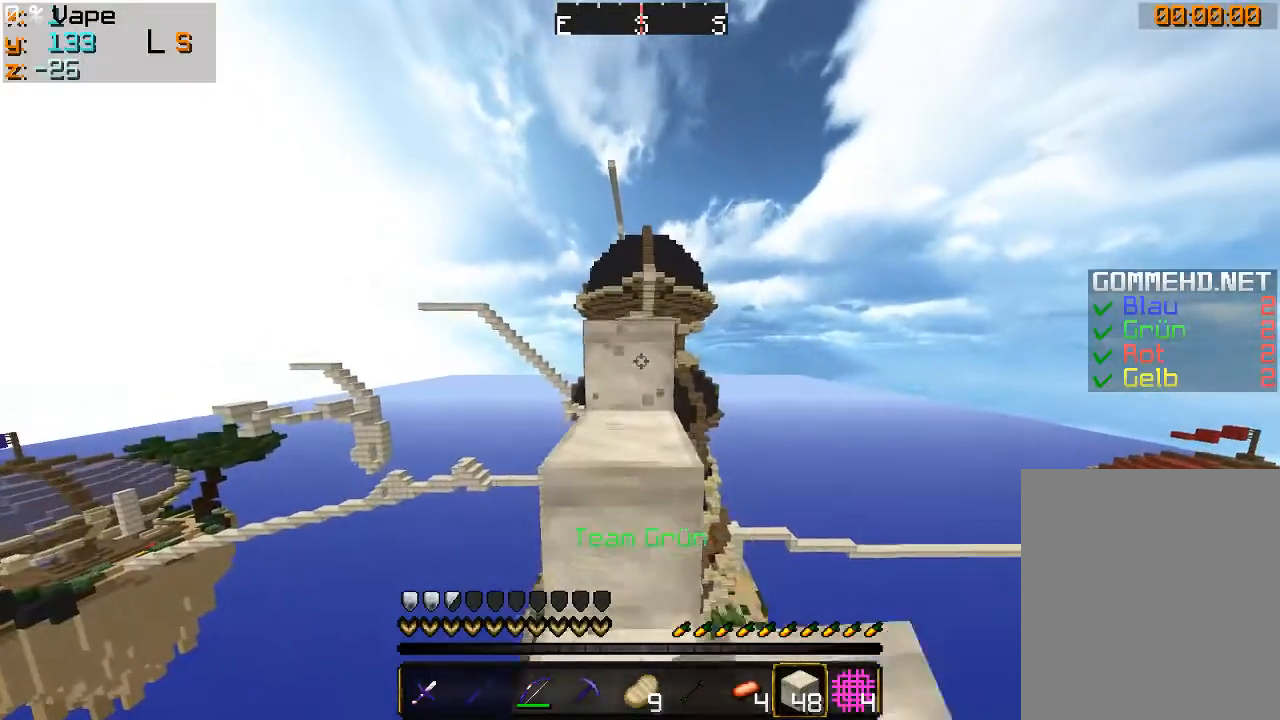
{"keys": ["w"], "mouse": ["left"], "events": []}
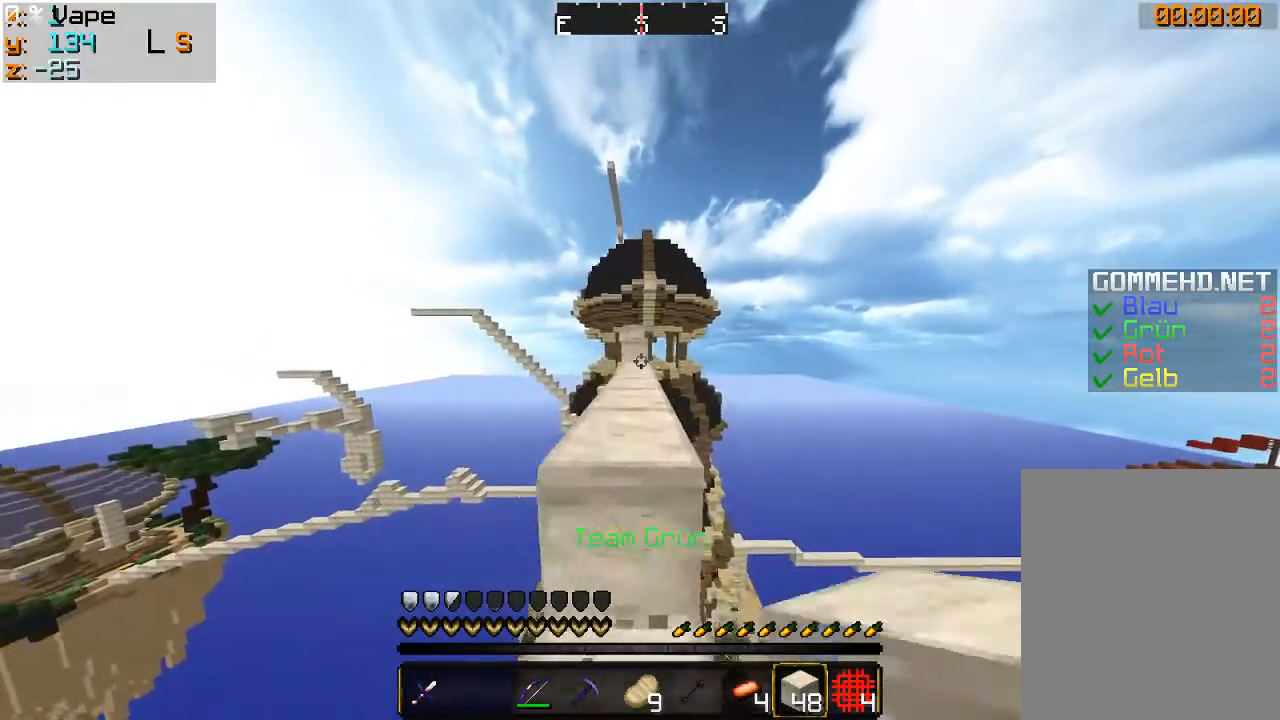
{"keys": ["w"], "mouse": ["left"], "events": []}
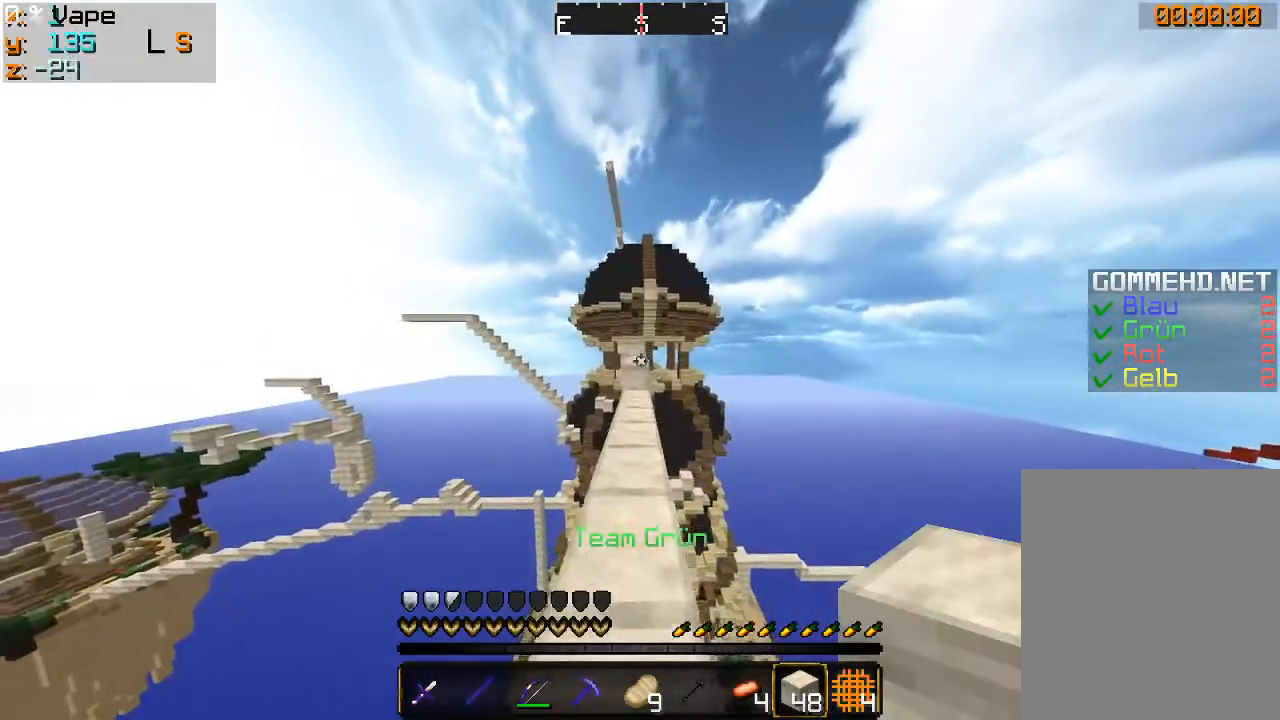
{"keys": ["w"], "mouse": [], "events": [[67, "mouse_left", "up"]]}
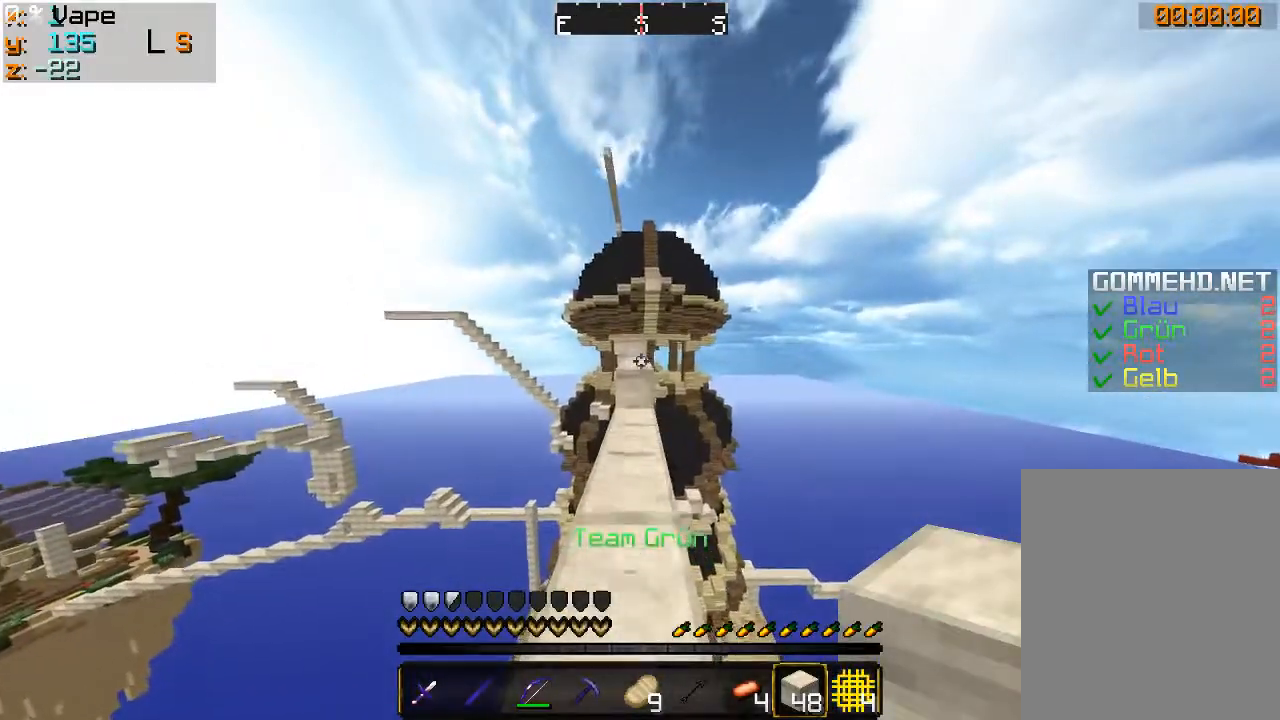
{"keys": ["w"], "mouse": [], "events": []}
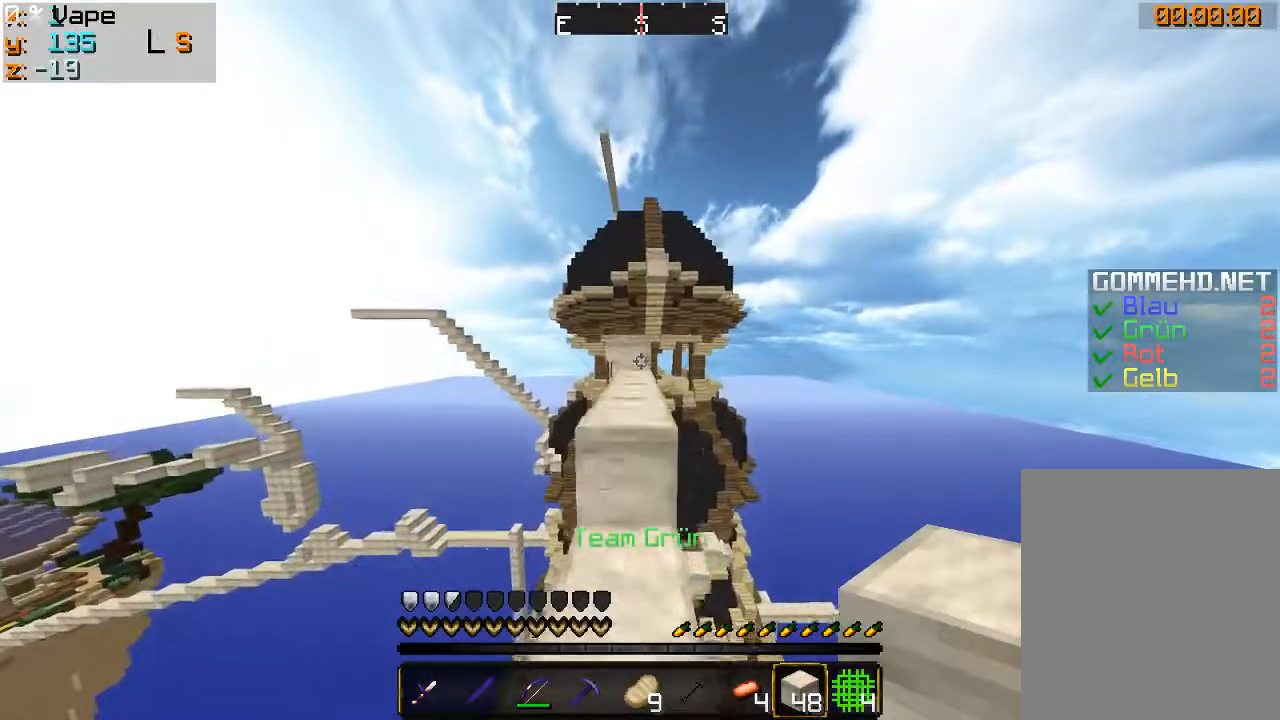
{"keys": ["w"], "mouse": [], "events": []}
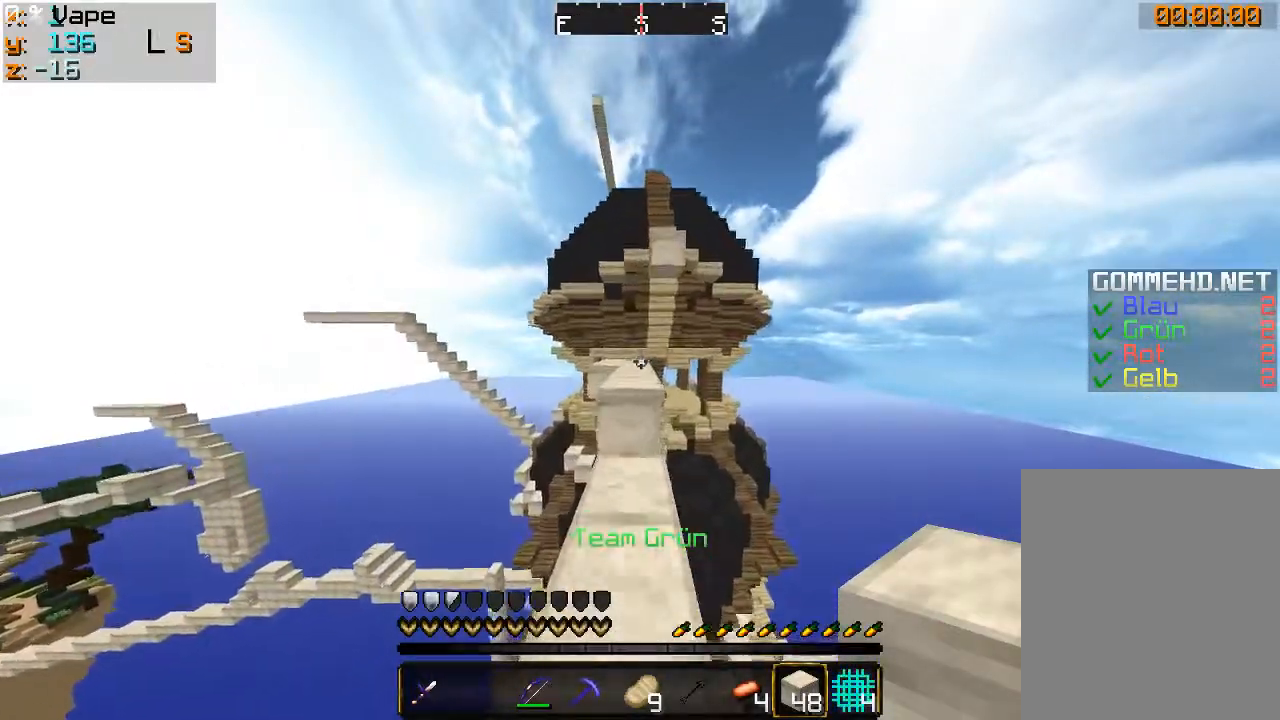
{"keys": ["w"], "mouse": [], "events": []}
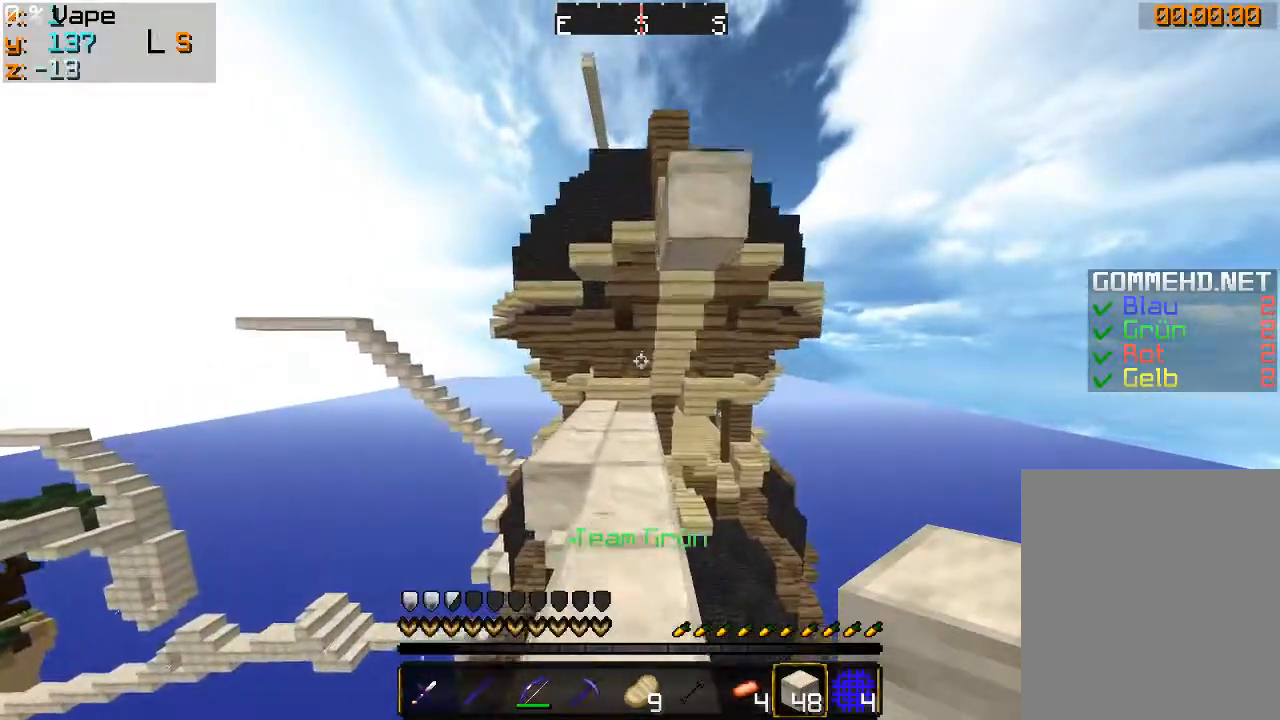
{"keys": [], "mouse": ["right"], "events": [[200, "w", "up"], [367, "mouse_right", "down"]]}
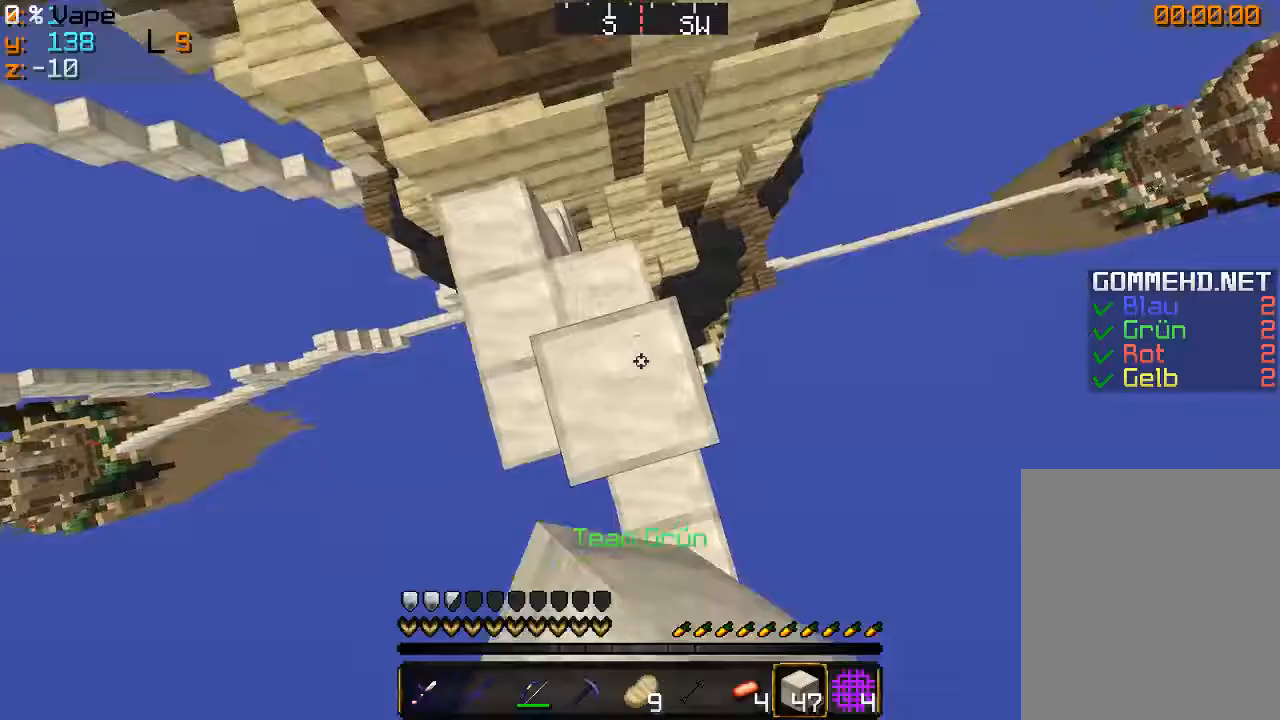
{"keys": [], "mouse": ["right"], "events": [[33, "a", "down"], [67, "mouse_right", "up"], [133, "mouse_right", "down"], [233, "a", "up"], [267, "mouse_right", "up"], [333, "mouse_right", "down"]]}
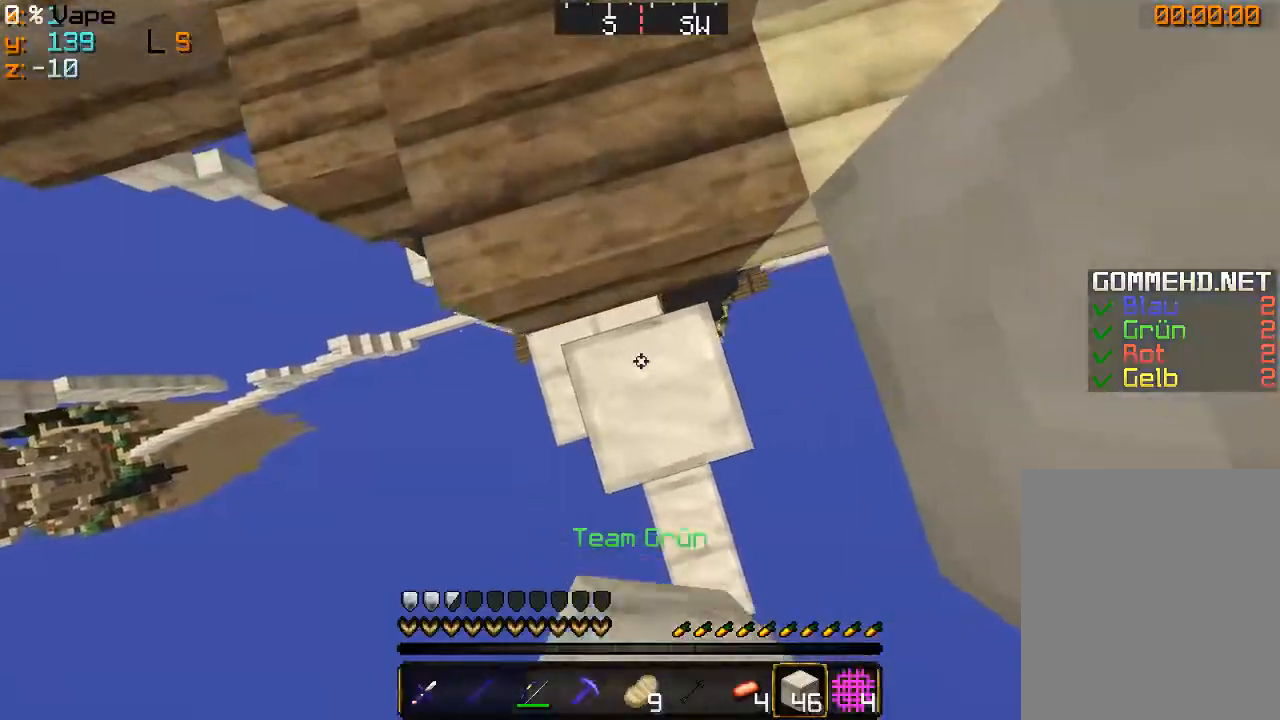
{"keys": ["d", "w"], "mouse": [], "events": [[67, "mouse_right", "up"], [133, "mouse_right", "down"], [267, "mouse_right", "up"], [333, "mouse_right", "down"], [400, "w", "down"], [433, "mouse_right", "up"], [467, "d", "down"]]}
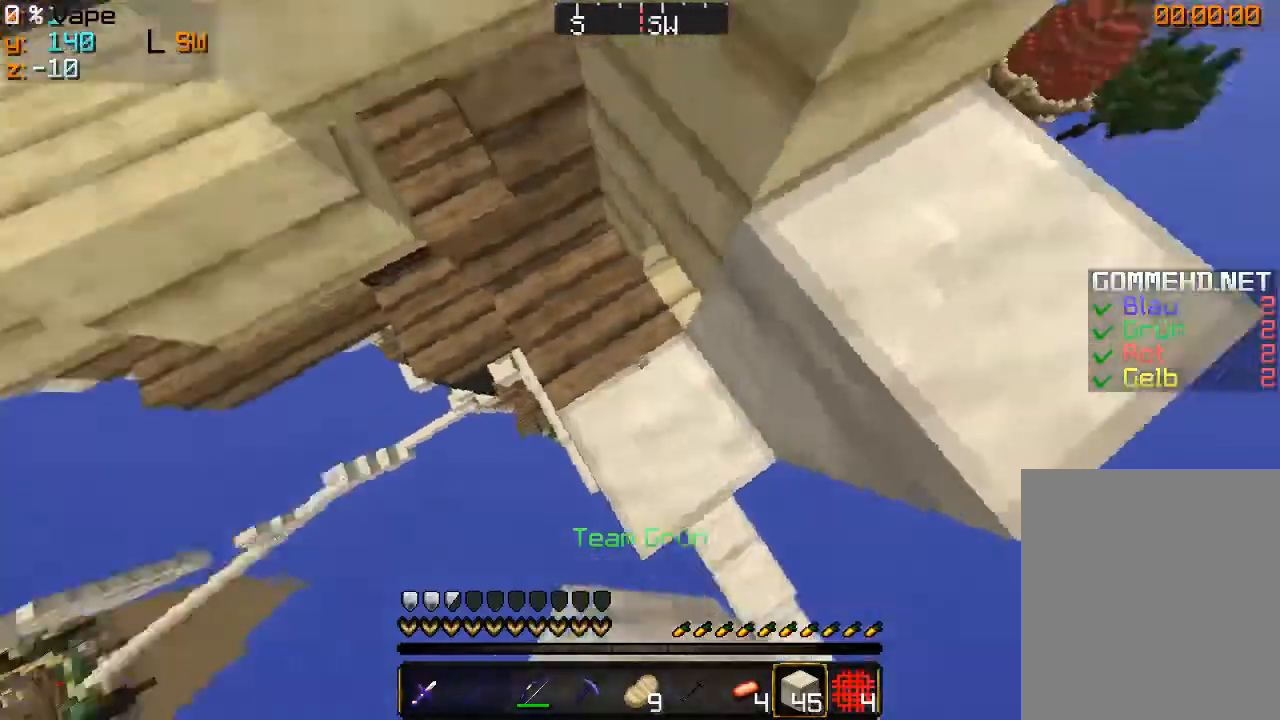
{"keys": ["w"], "mouse": [], "events": [[400, "d", "up"]]}
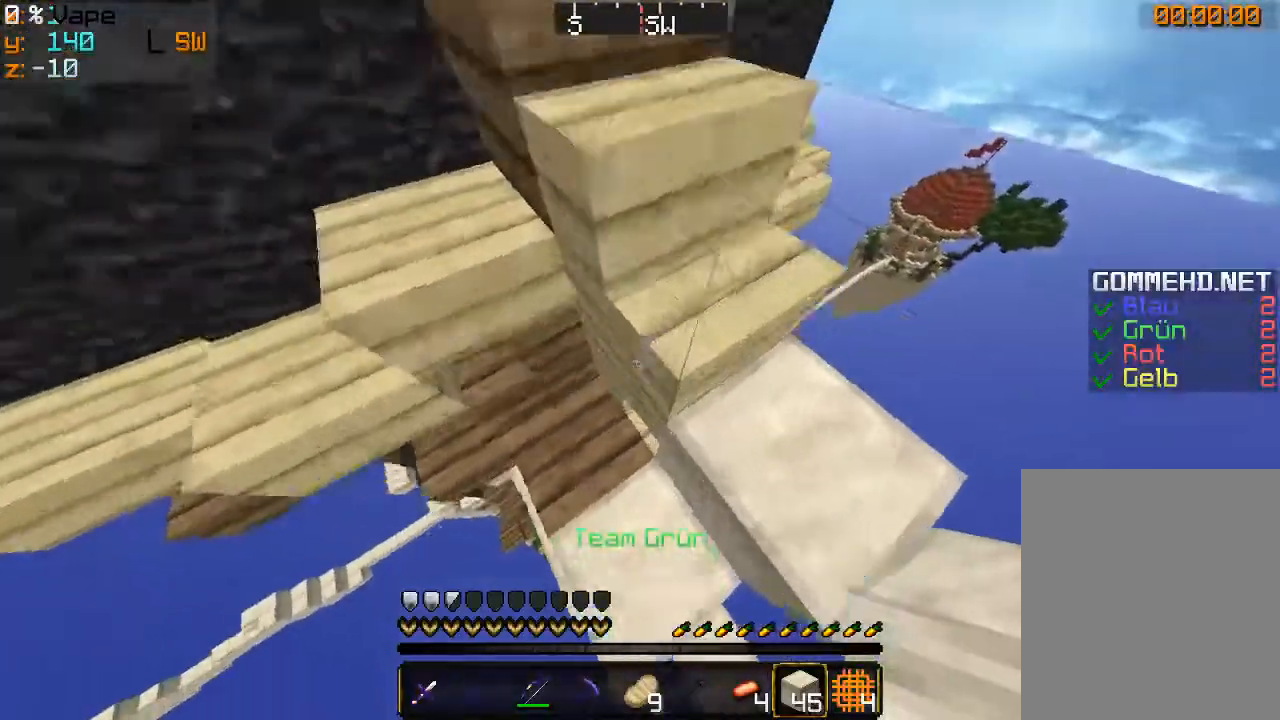
{"keys": ["d", "w"], "mouse": [], "events": [[67, "d", "down"]]}
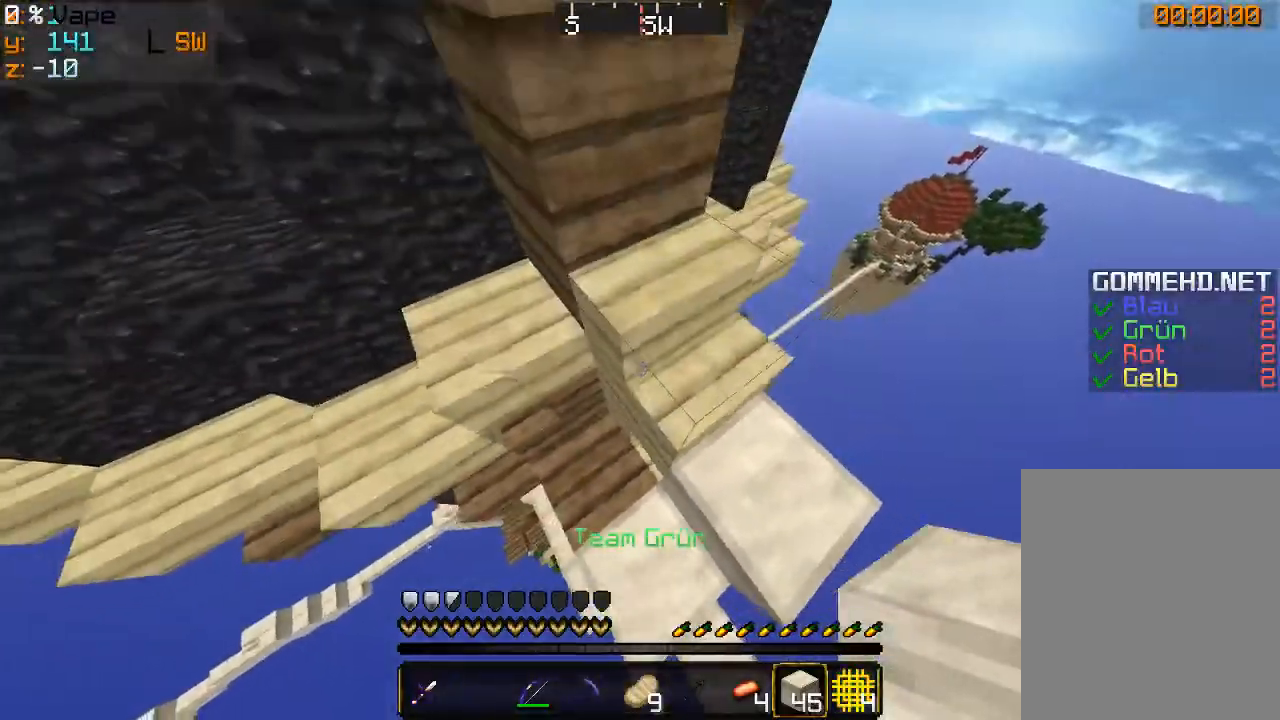
{"keys": ["d"], "mouse": [], "events": [[433, "w", "up"]]}
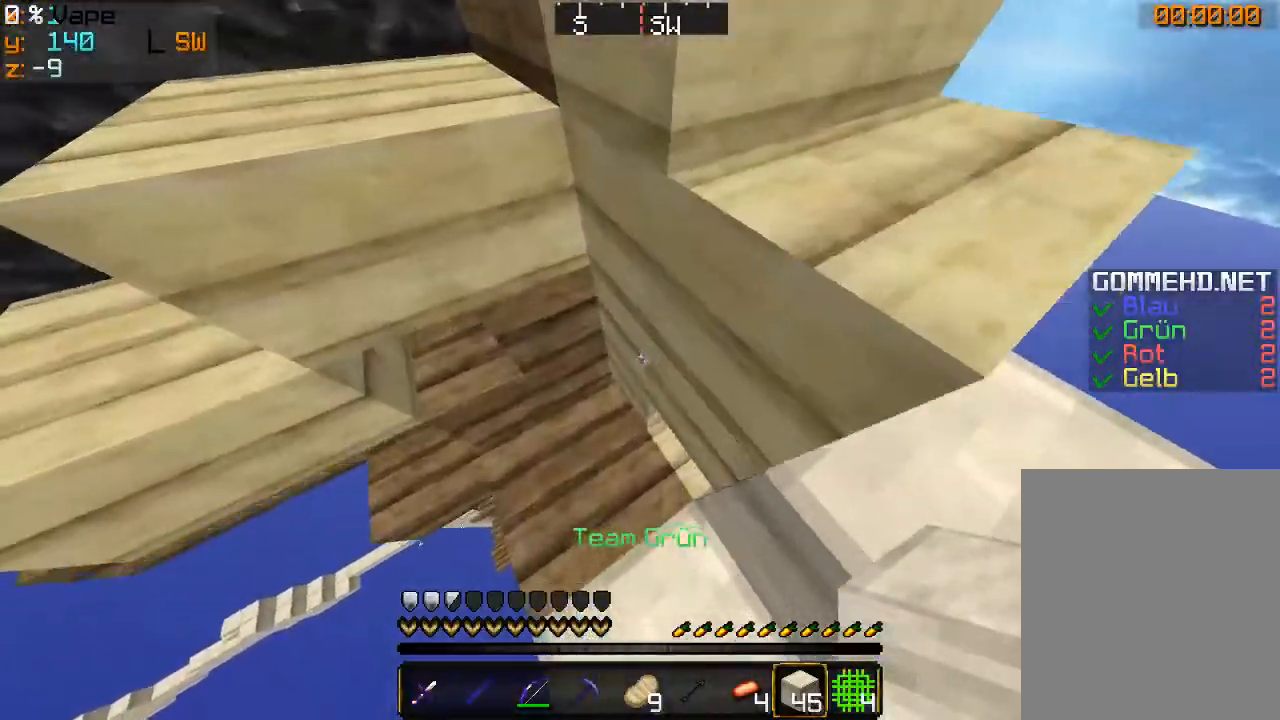
{"keys": ["d", "w"], "mouse": [], "events": [[400, "w", "down"]]}
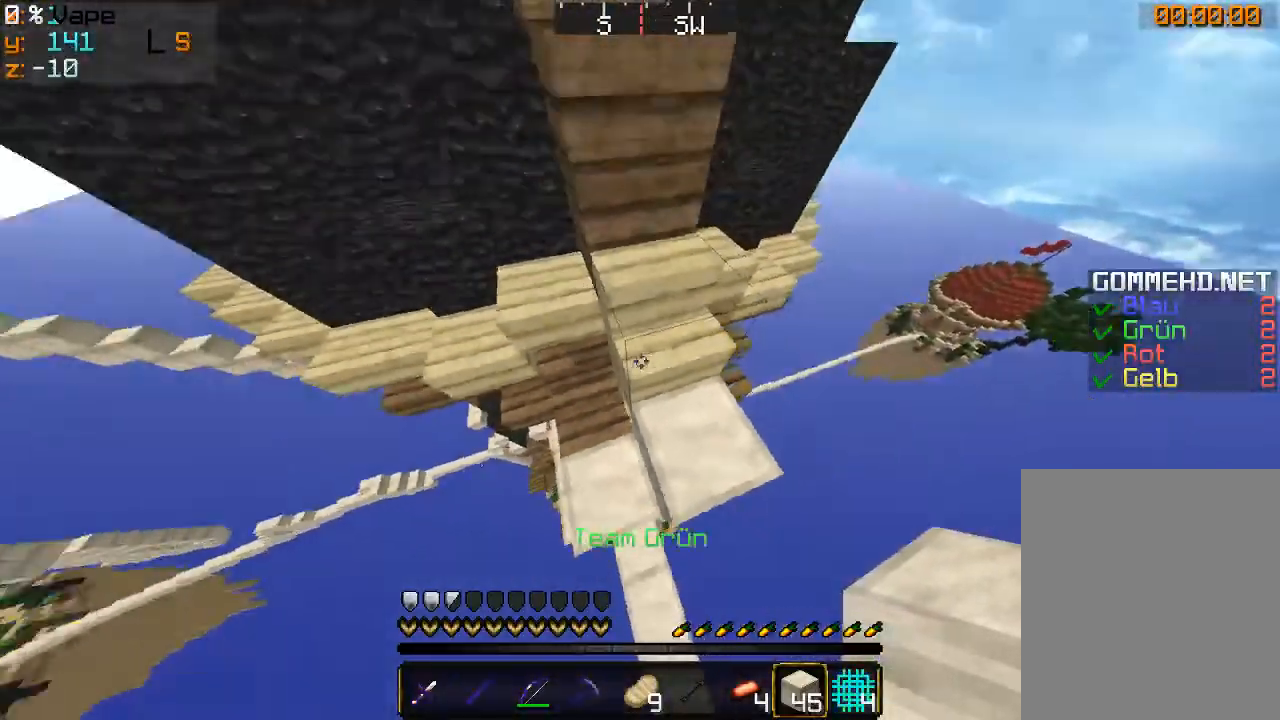
{"keys": ["w"], "mouse": [], "events": [[100, "d", "up"]]}
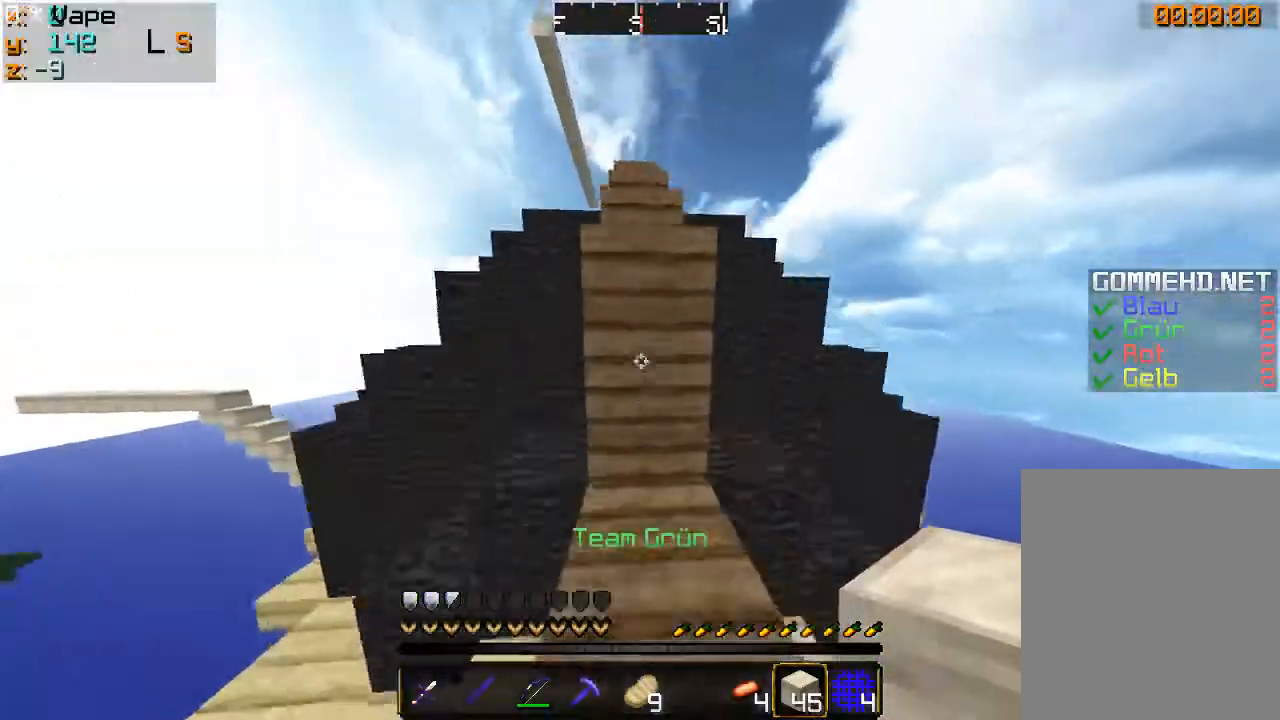
{"keys": ["a", "w"], "mouse": [], "events": [[400, "a", "down"]]}
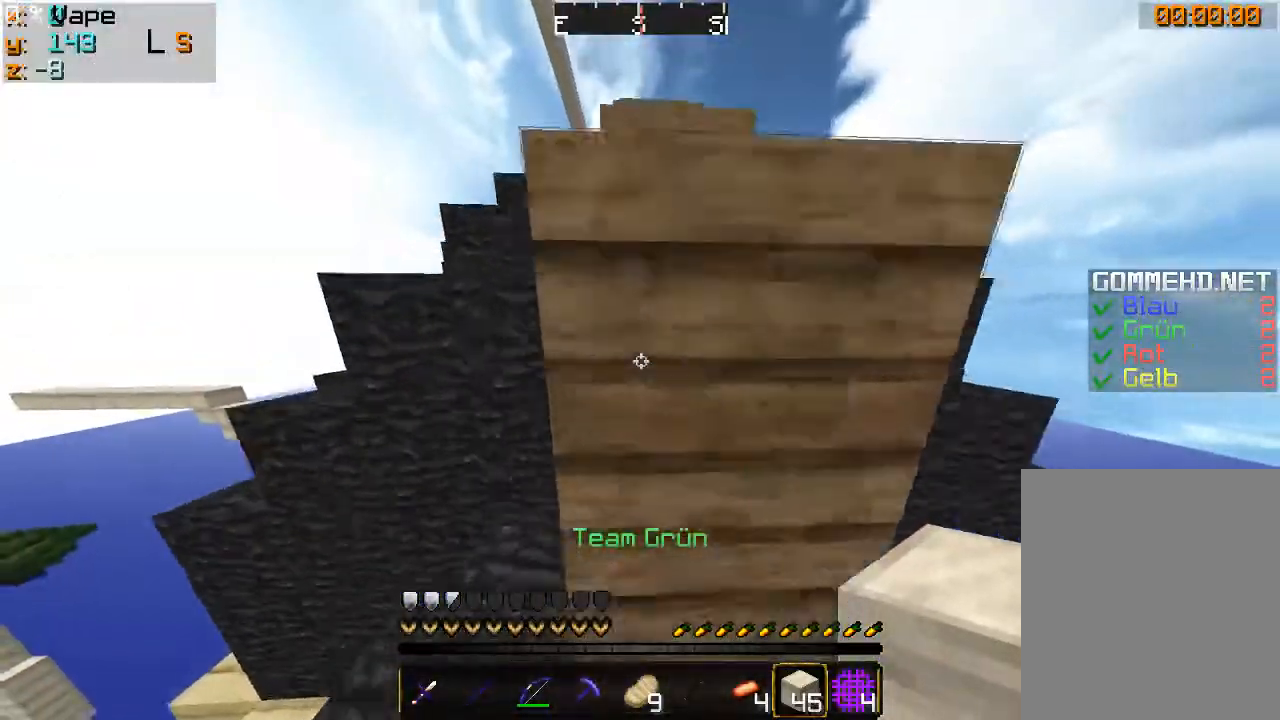
{"keys": ["w"], "mouse": [], "events": [[333, "a", "up"]]}
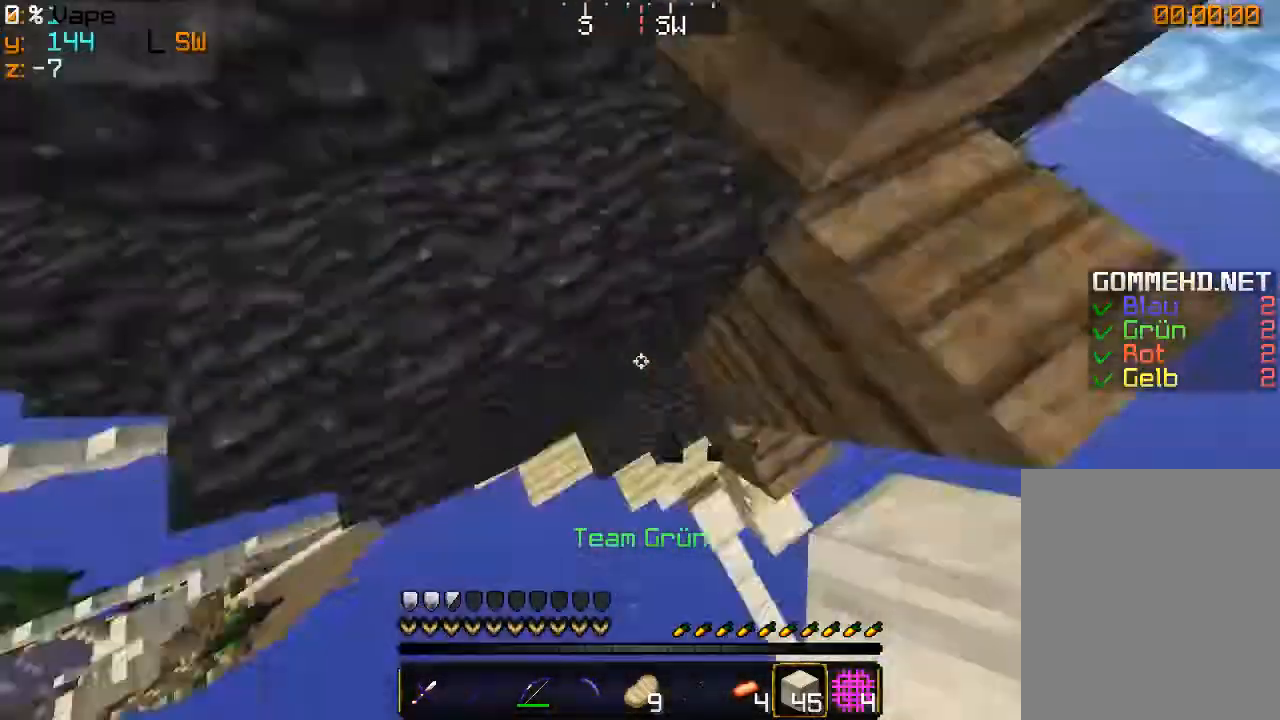
{"keys": ["a", "w"], "mouse": [], "events": [[100, "mouse_right", "down"], [267, "mouse_right", "up"], [400, "a", "down"]]}
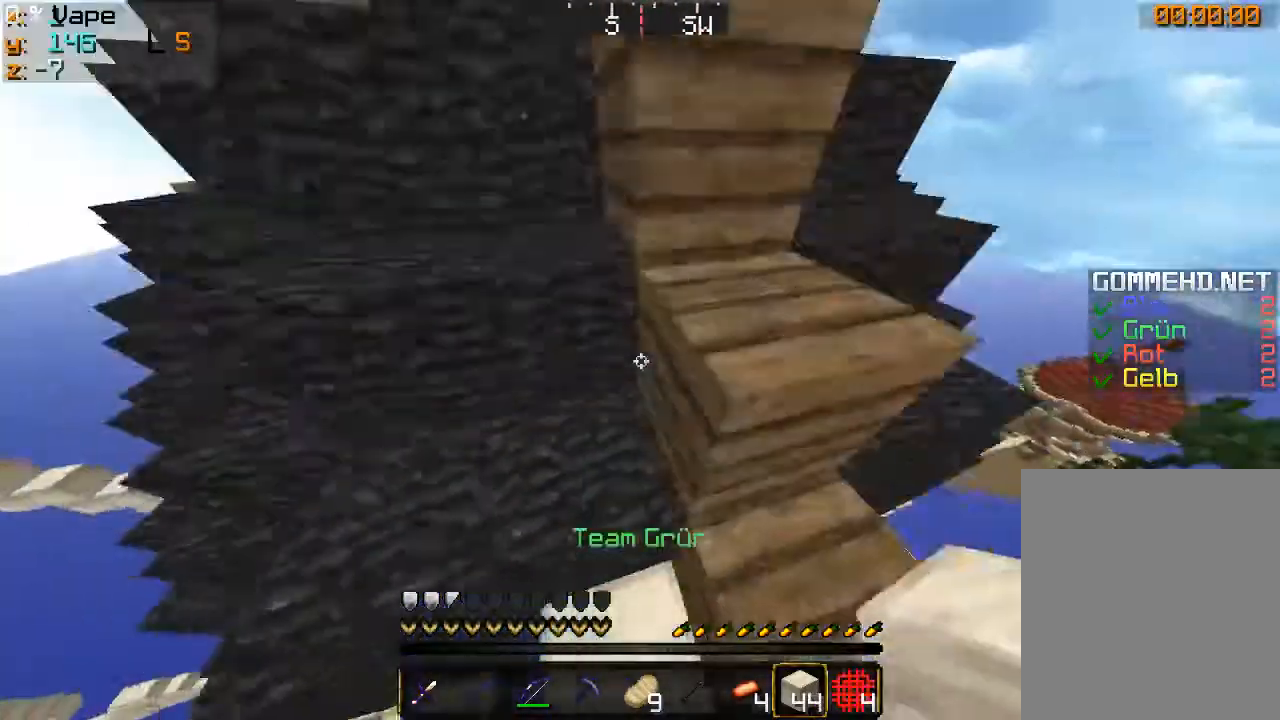
{"keys": ["w"], "mouse": [], "events": [[467, "a", "up"]]}
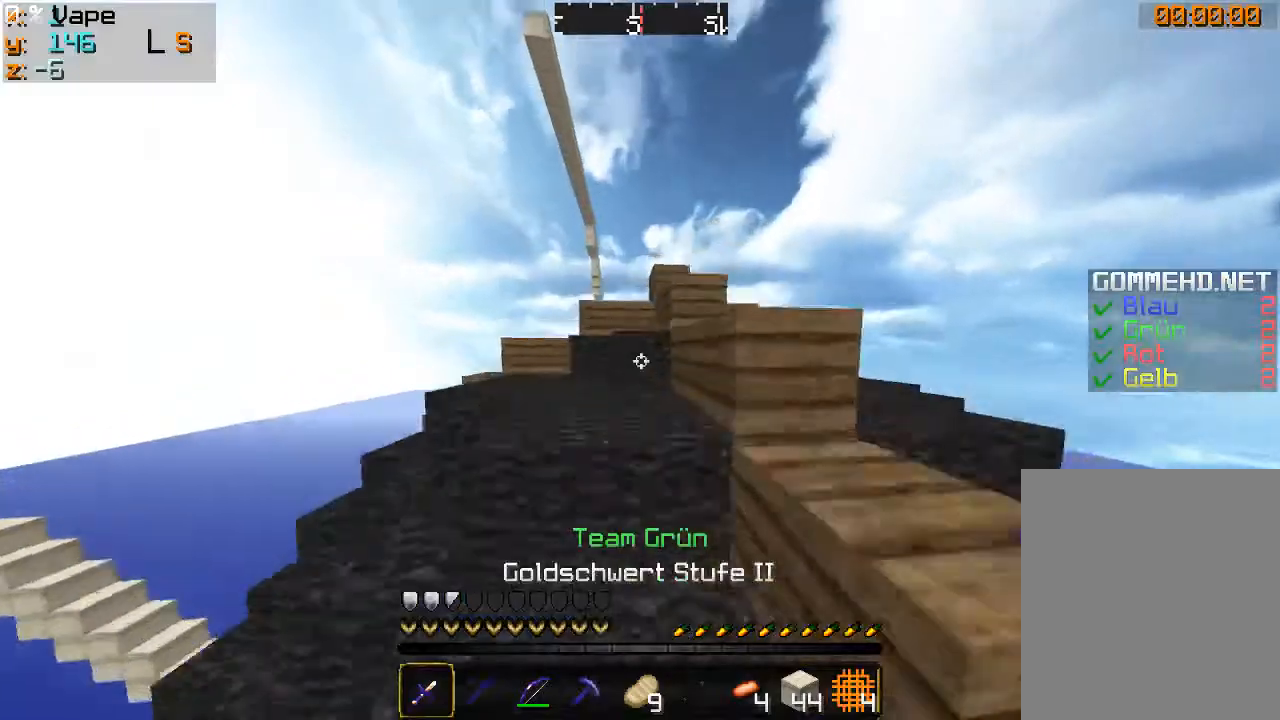
{"keys": ["w"], "mouse": [], "events": []}
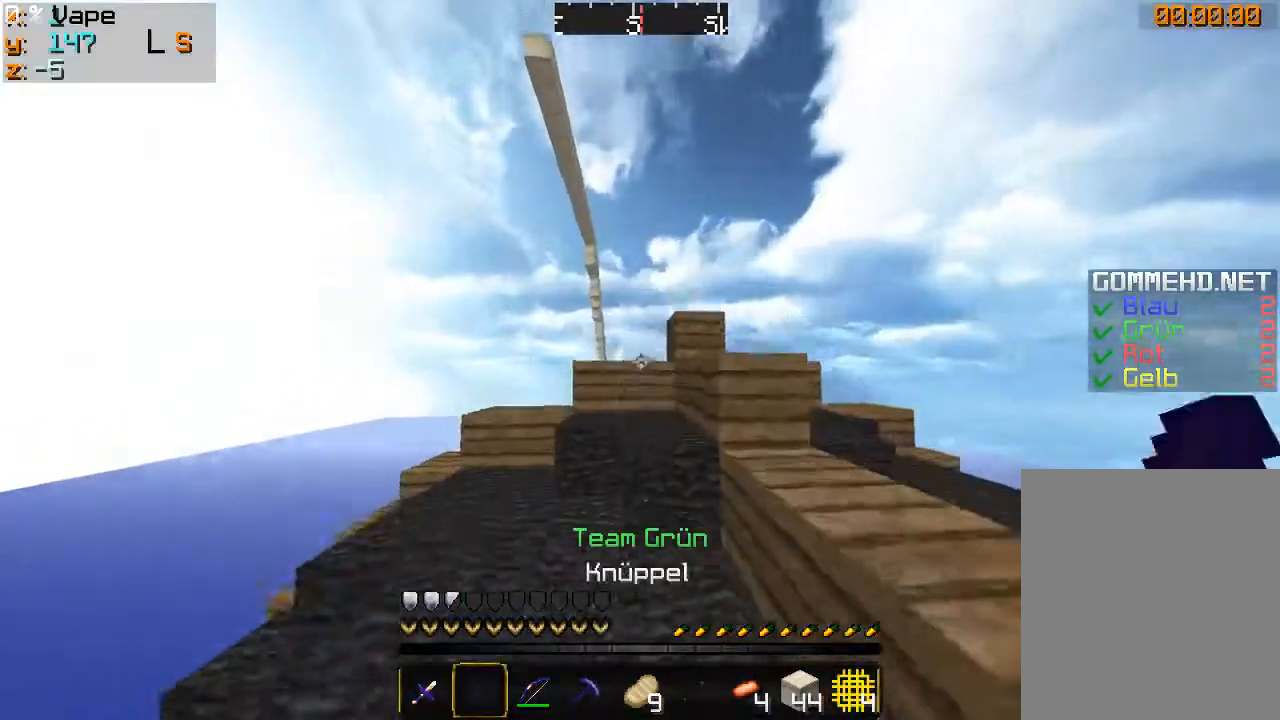
{"keys": ["w"], "mouse": [], "events": []}
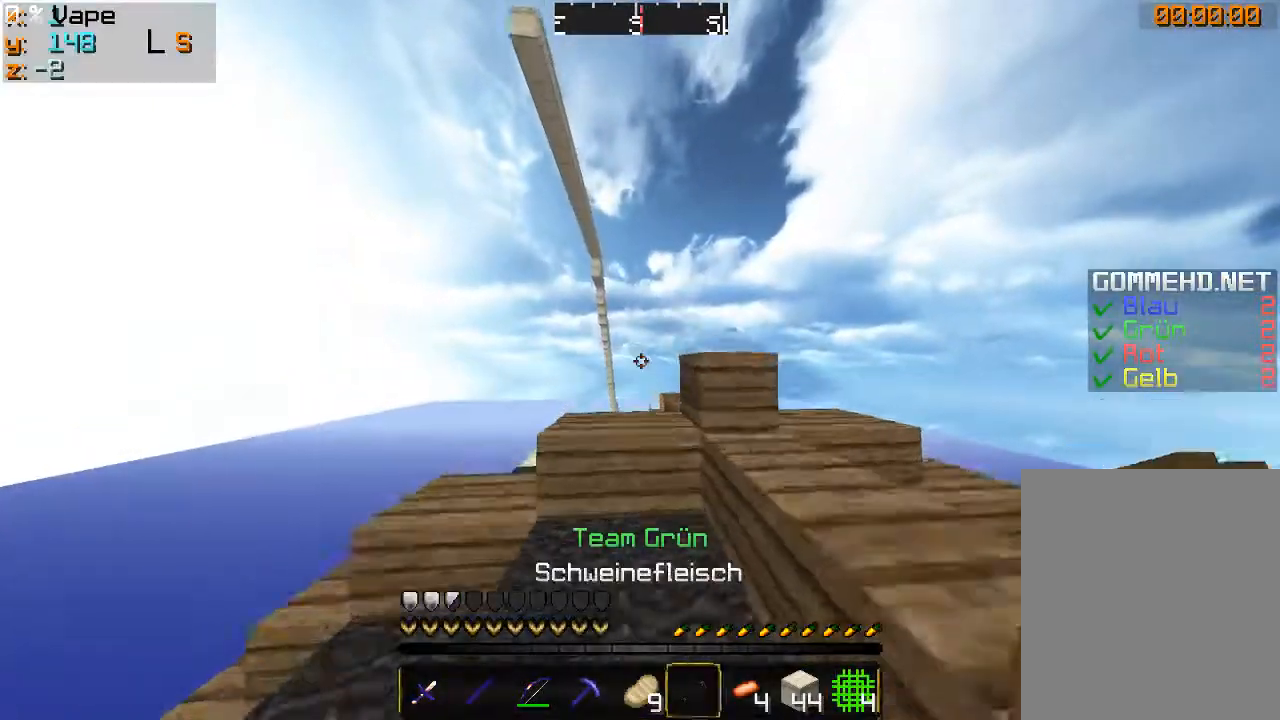
{"keys": ["w"], "mouse": [], "events": []}
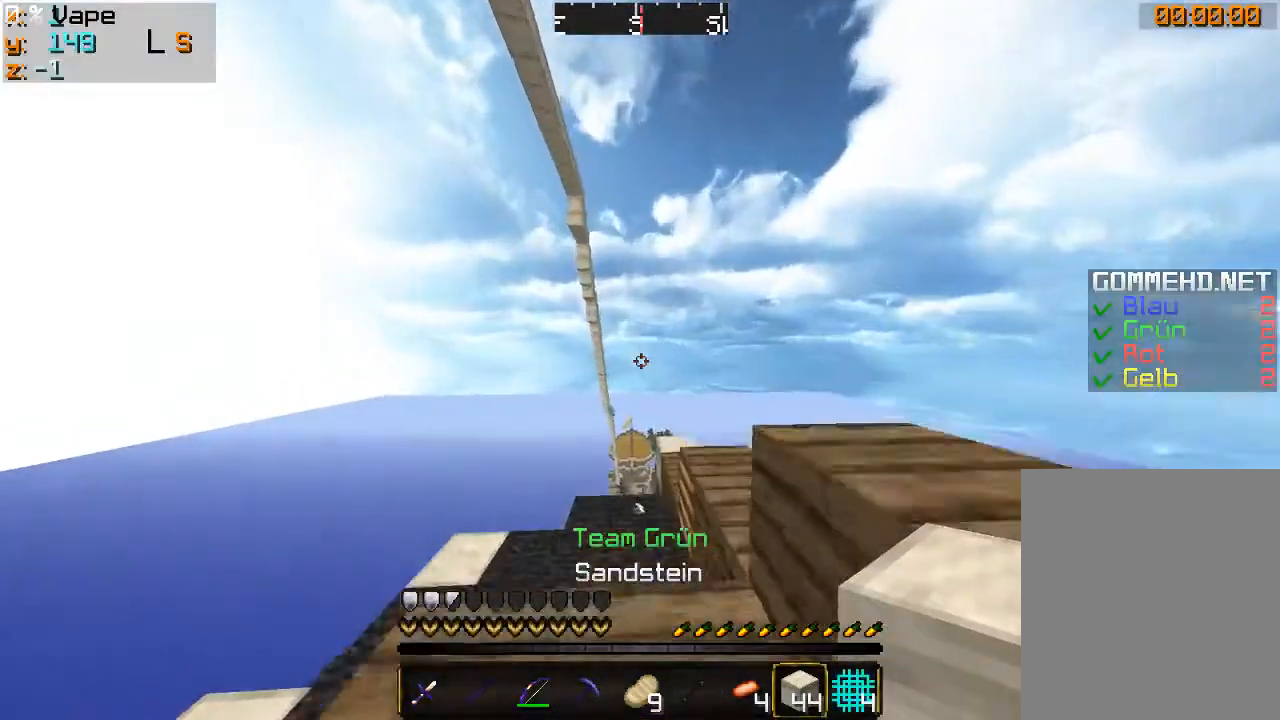
{"keys": ["w"], "mouse": [], "events": []}
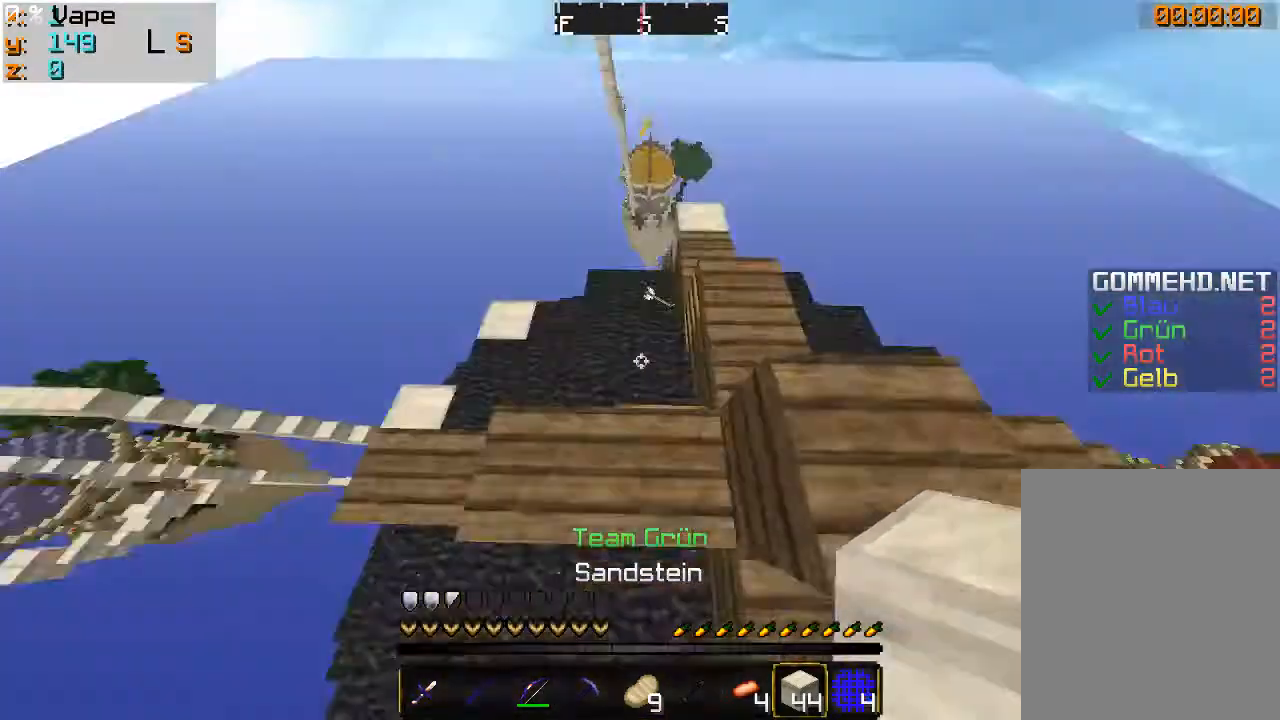
{"keys": [], "mouse": ["right"], "events": [[167, "mouse_right", "down"], [267, "w", "up"]]}
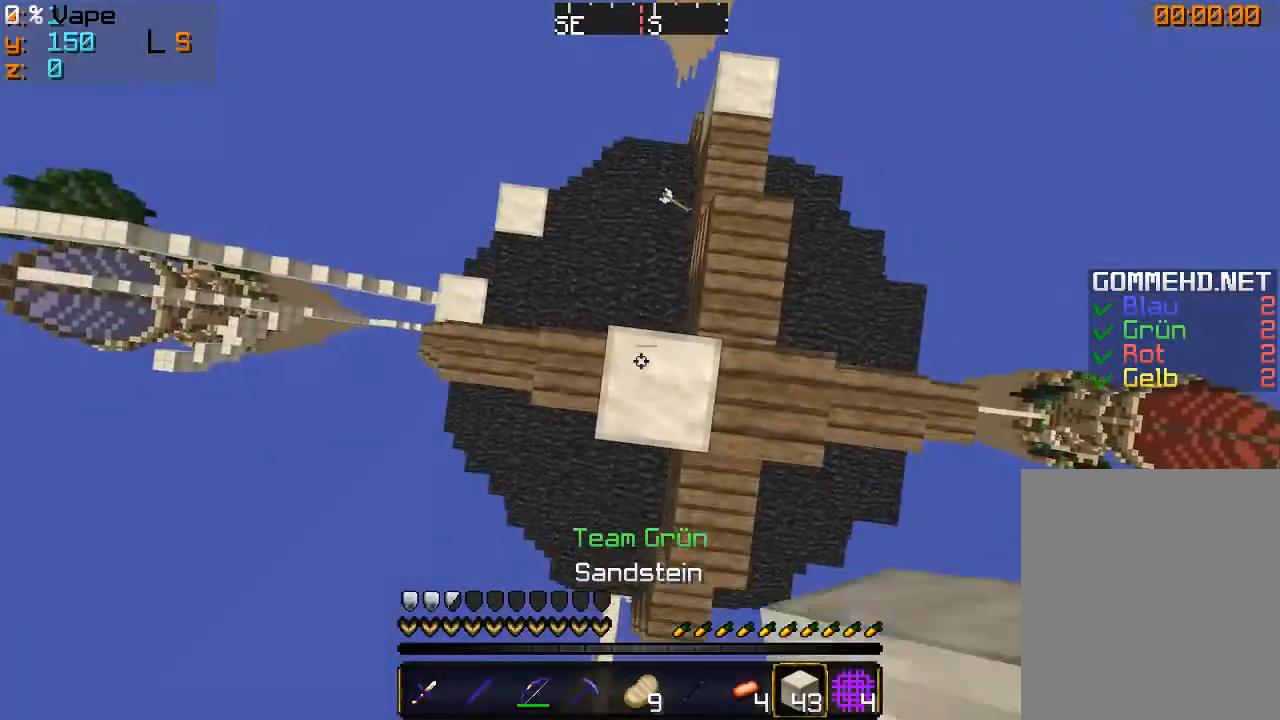
{"keys": [], "mouse": ["right"], "events": []}
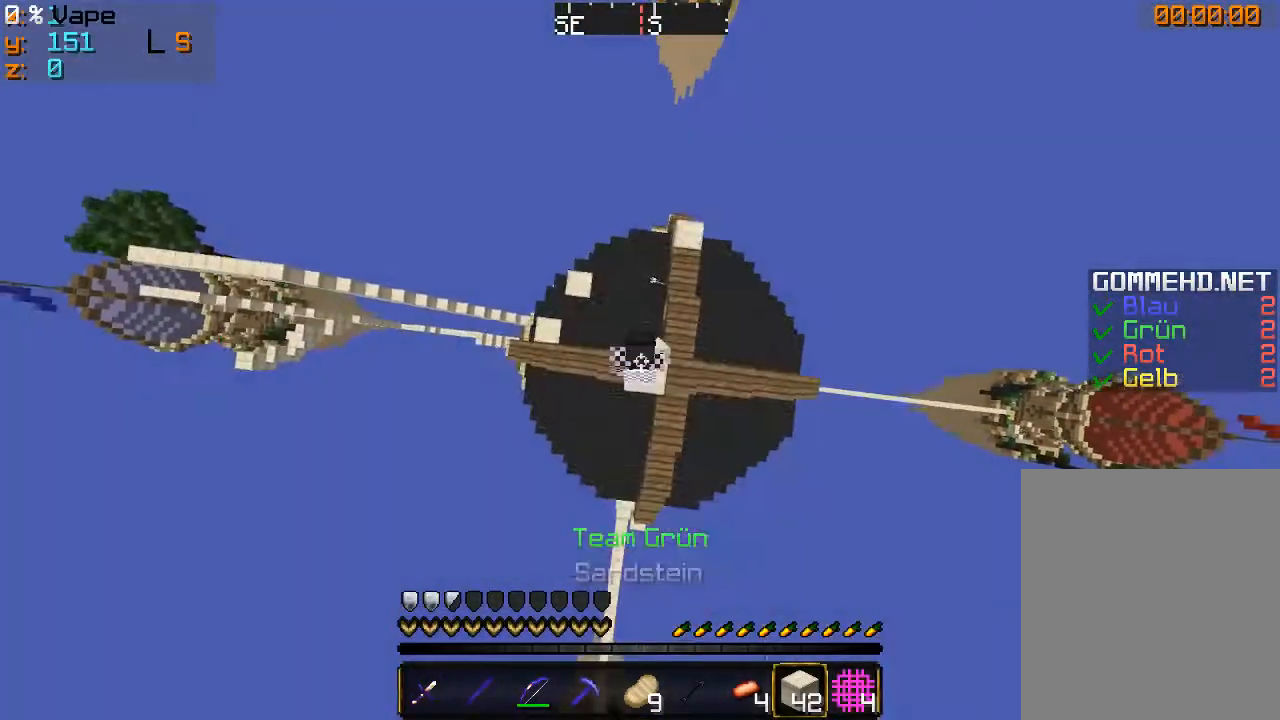
{"keys": [], "mouse": ["right"], "events": []}